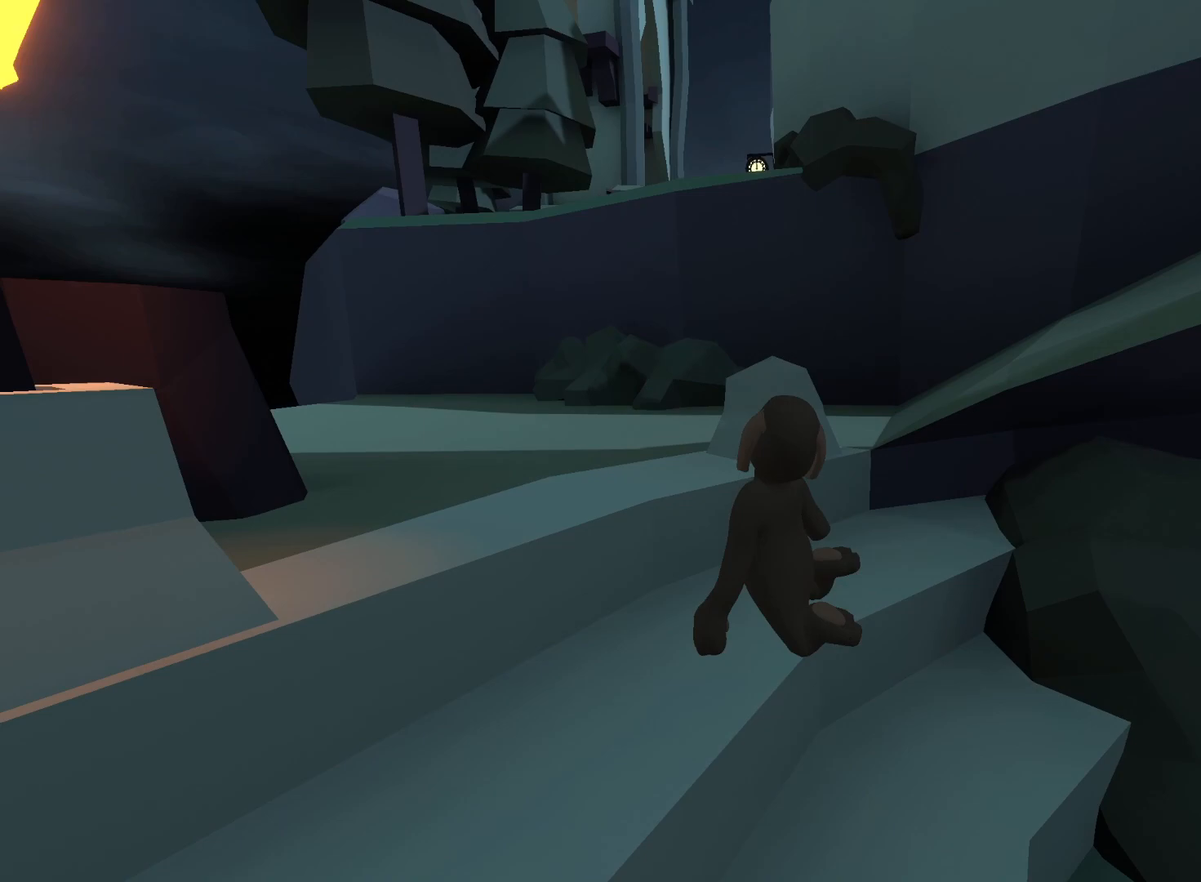
Gameplay with a controller (Xbox layout); each line is a JSON object with the inputs held at the frame after it (dt_ms = milliseconds from this image to that frame). "events" lists button and stick changes between this image and that frame as [ms after this image, input, new state], when the widget could be followed in between. Not read: L3 R3.
{"dt_ms": 500, "buttons": ["DPAD_LEFT"], "left_stick": "up-left", "right_stick": "center", "events": [[50, "DPAD_LEFT", "up"], [183, "A", "down"], [183, "right_stick", "down"], [333, "A", "up"], [333, "DPAD_LEFT", "down"], [333, "right_stick", "center"], [383, "DPAD_UP", "up"]]}
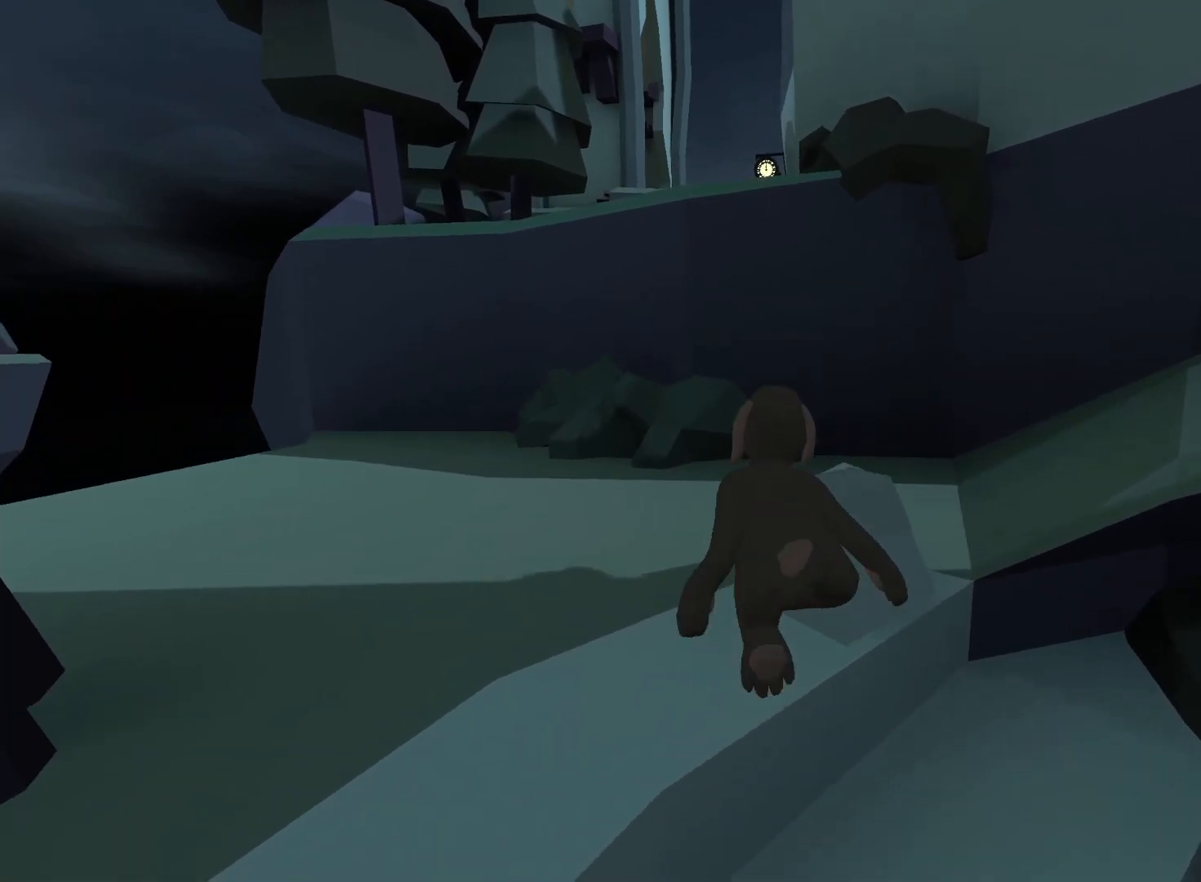
{"dt_ms": 500, "buttons": [], "left_stick": "up", "right_stick": "right", "events": [[67, "right_stick", "right"], [350, "DPAD_UP", "down"], [367, "DPAD_LEFT", "up"], [450, "left_stick", "up"], [483, "DPAD_UP", "up"]]}
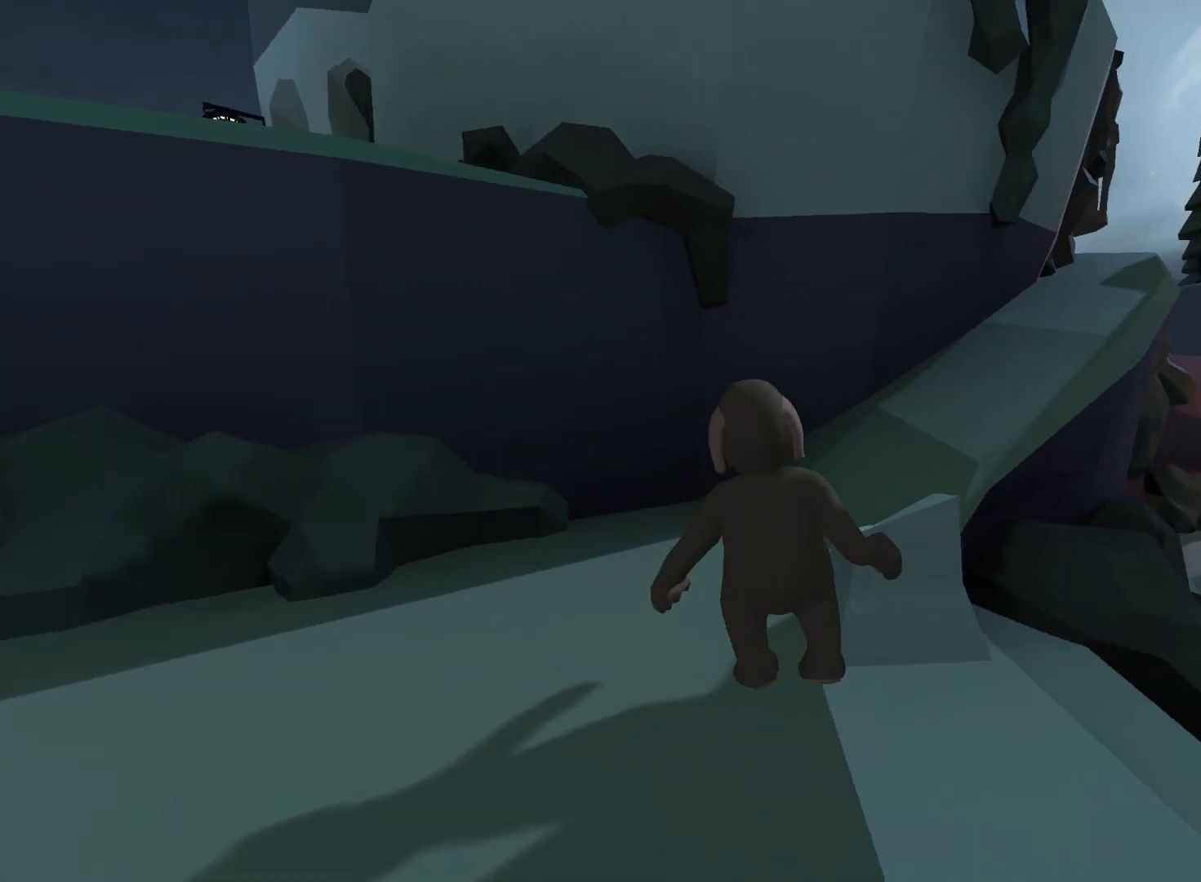
{"dt_ms": 500, "buttons": [], "left_stick": "up", "right_stick": "right", "events": [[50, "DPAD_UP", "down"], [67, "right_stick", "center"], [100, "DPAD_UP", "up"], [283, "DPAD_UP", "down"], [333, "DPAD_UP", "up"], [350, "right_stick", "right"]]}
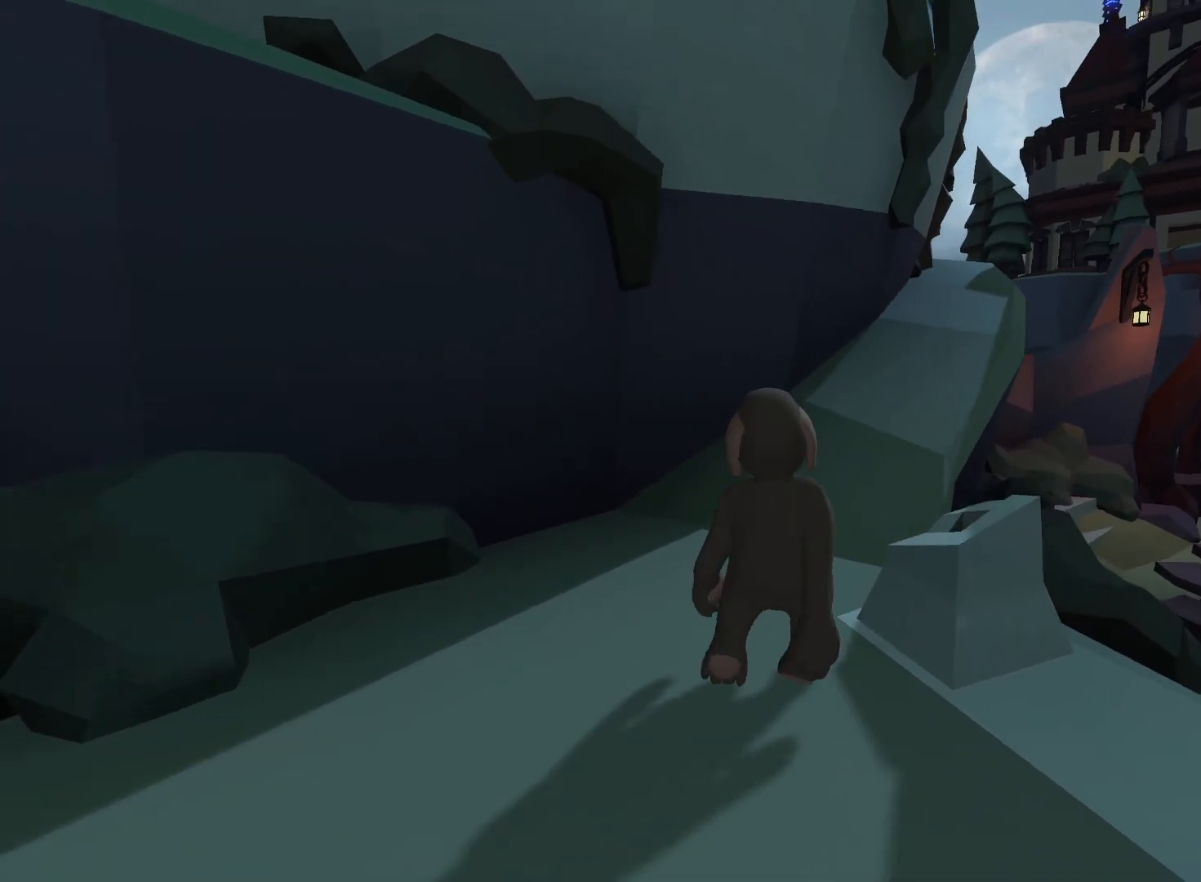
{"dt_ms": 500, "buttons": ["DPAD_UP"], "left_stick": "up-right", "right_stick": "center", "events": [[33, "right_stick", "center"], [50, "DPAD_UP", "down"], [233, "DPAD_UP", "up"], [233, "right_stick", "right"], [333, "DPAD_UP", "down"], [333, "left_stick", "up-right"], [417, "right_stick", "center"]]}
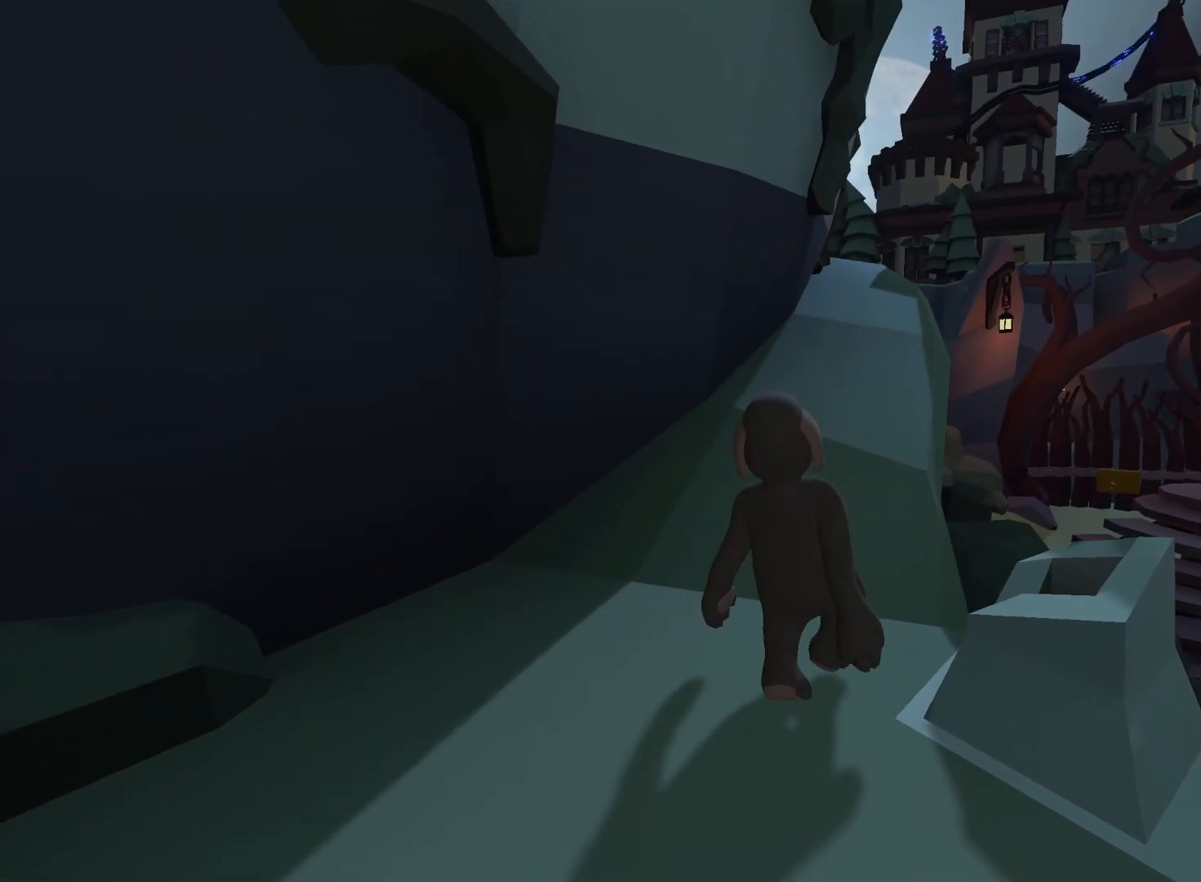
{"dt_ms": 500, "buttons": ["DPAD_UP"], "left_stick": "up", "right_stick": "center", "events": [[33, "left_stick", "up"], [67, "right_stick", "right"], [167, "DPAD_UP", "up"], [217, "right_stick", "center"], [283, "DPAD_UP", "down"], [333, "DPAD_UP", "up"], [433, "DPAD_UP", "down"]]}
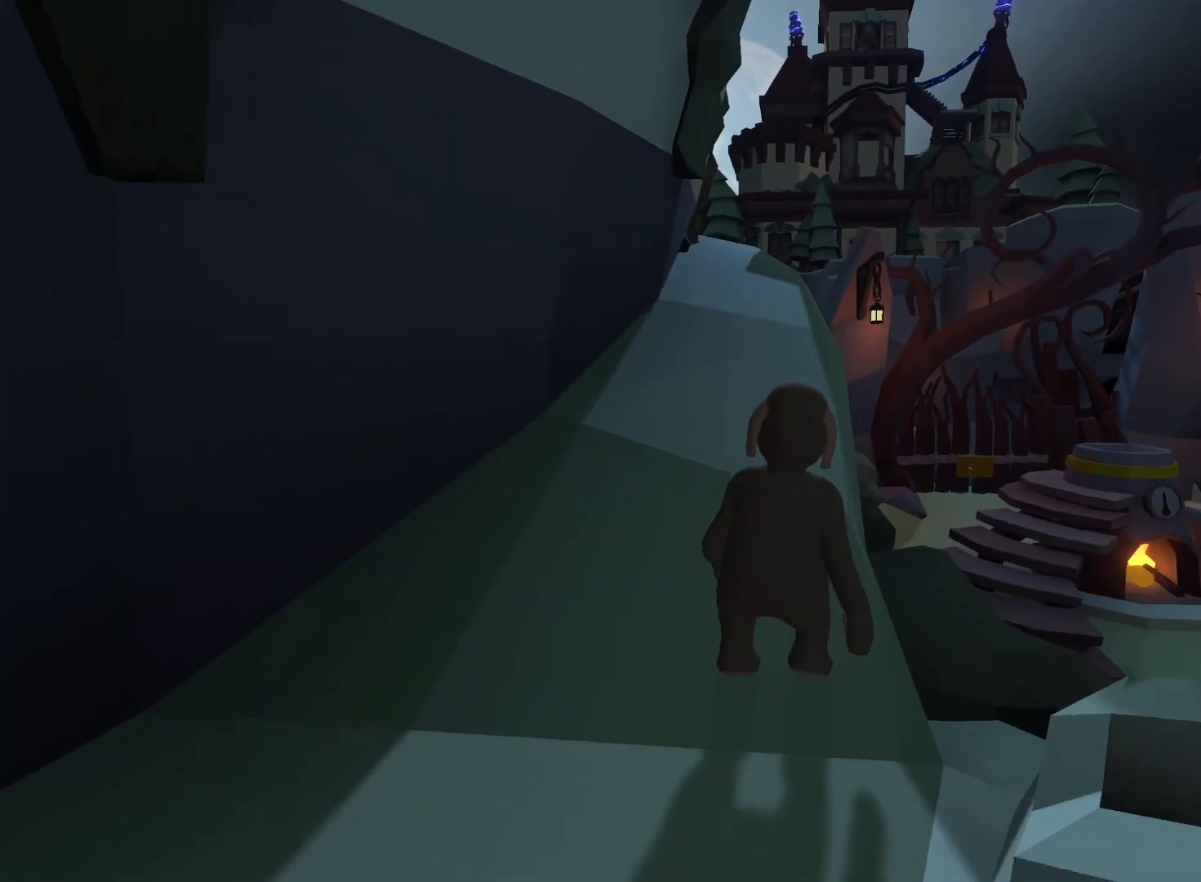
{"dt_ms": 500, "buttons": [], "left_stick": "up", "right_stick": "center", "events": [[33, "left_stick", "up-left"], [383, "DPAD_UP", "up"], [383, "left_stick", "up"]]}
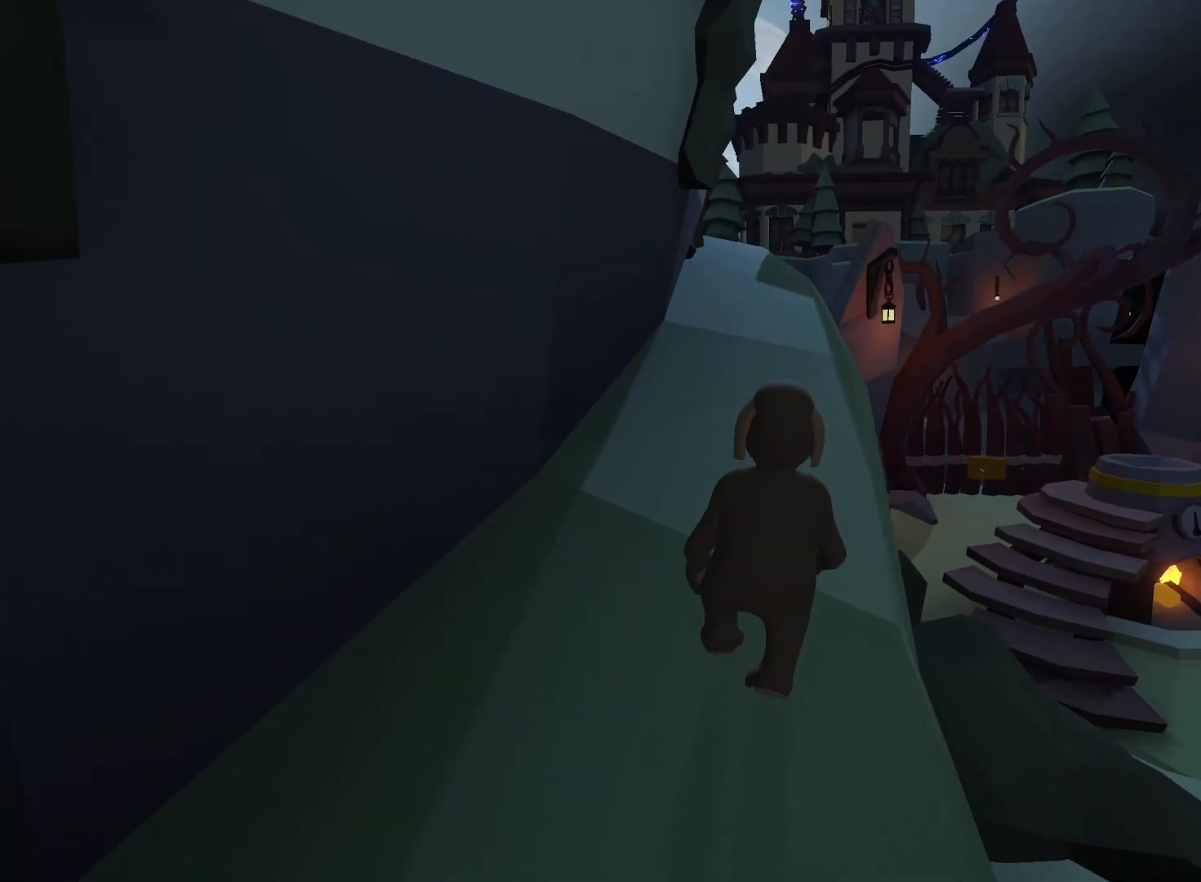
{"dt_ms": 500, "buttons": ["DPAD_UP"], "left_stick": "up", "right_stick": "center", "events": [[350, "right_stick", "left"], [467, "DPAD_UP", "down"], [483, "right_stick", "center"]]}
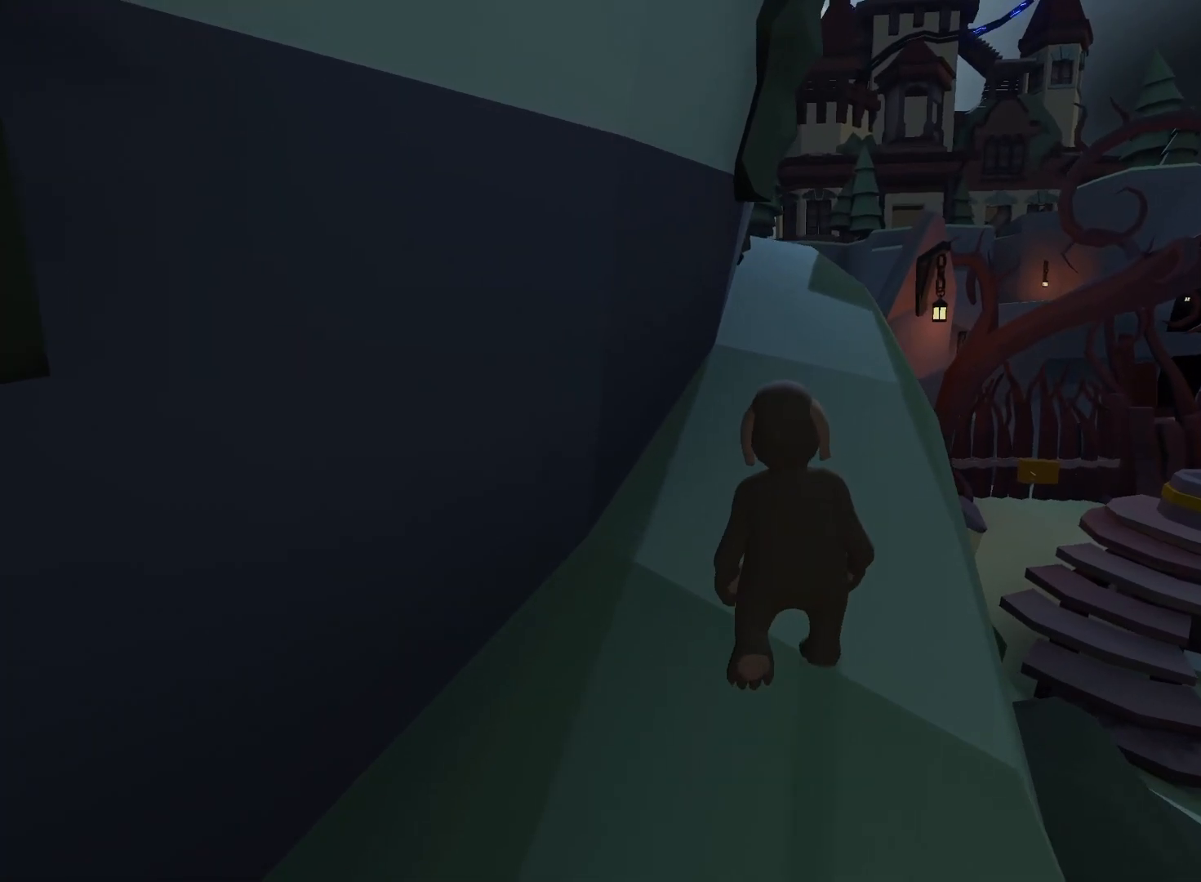
{"dt_ms": 500, "buttons": ["DPAD_UP"], "left_stick": "up", "right_stick": "up-left", "events": [[150, "DPAD_UP", "up"], [150, "right_stick", "left"], [300, "right_stick", "center"], [450, "DPAD_UP", "down"], [500, "right_stick", "up-left"]]}
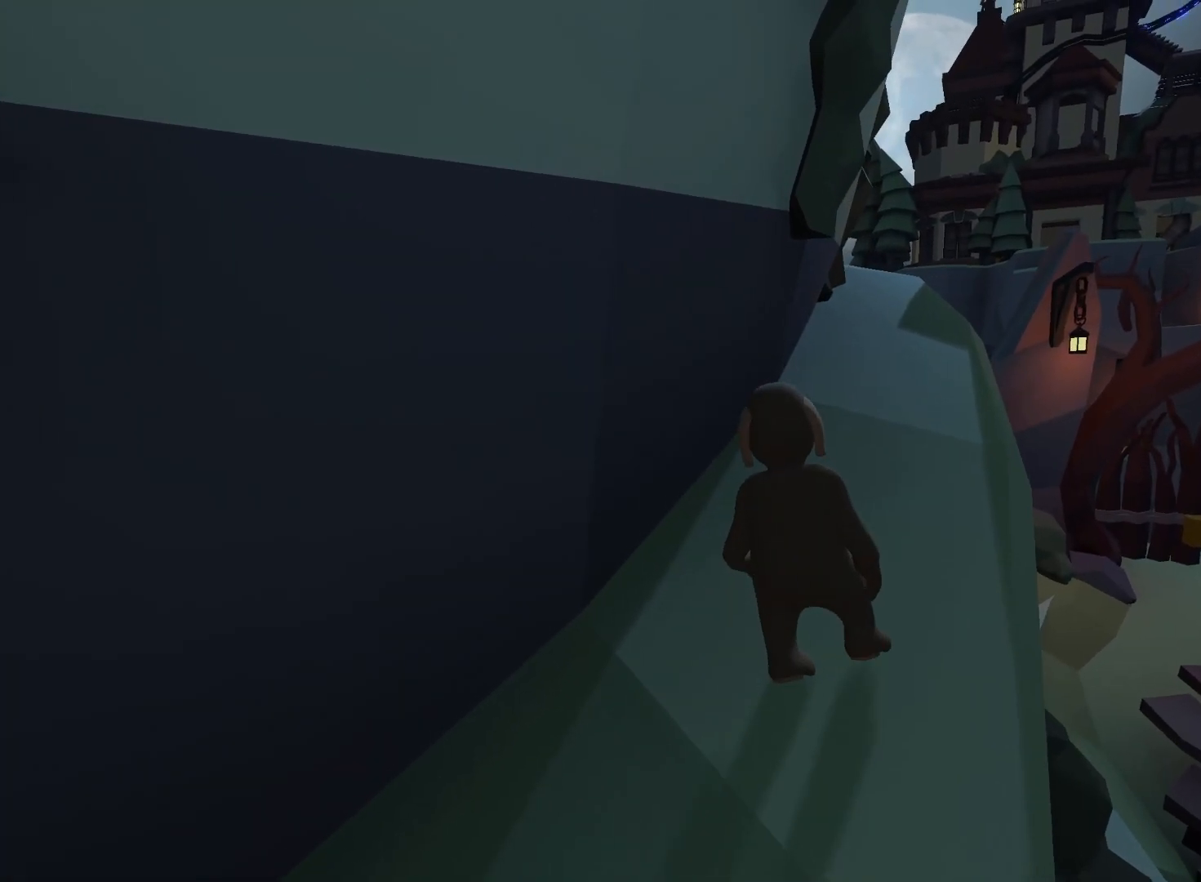
{"dt_ms": 500, "buttons": ["DPAD_UP"], "left_stick": "up", "right_stick": "left", "events": [[167, "right_stick", "center"], [350, "right_stick", "left"]]}
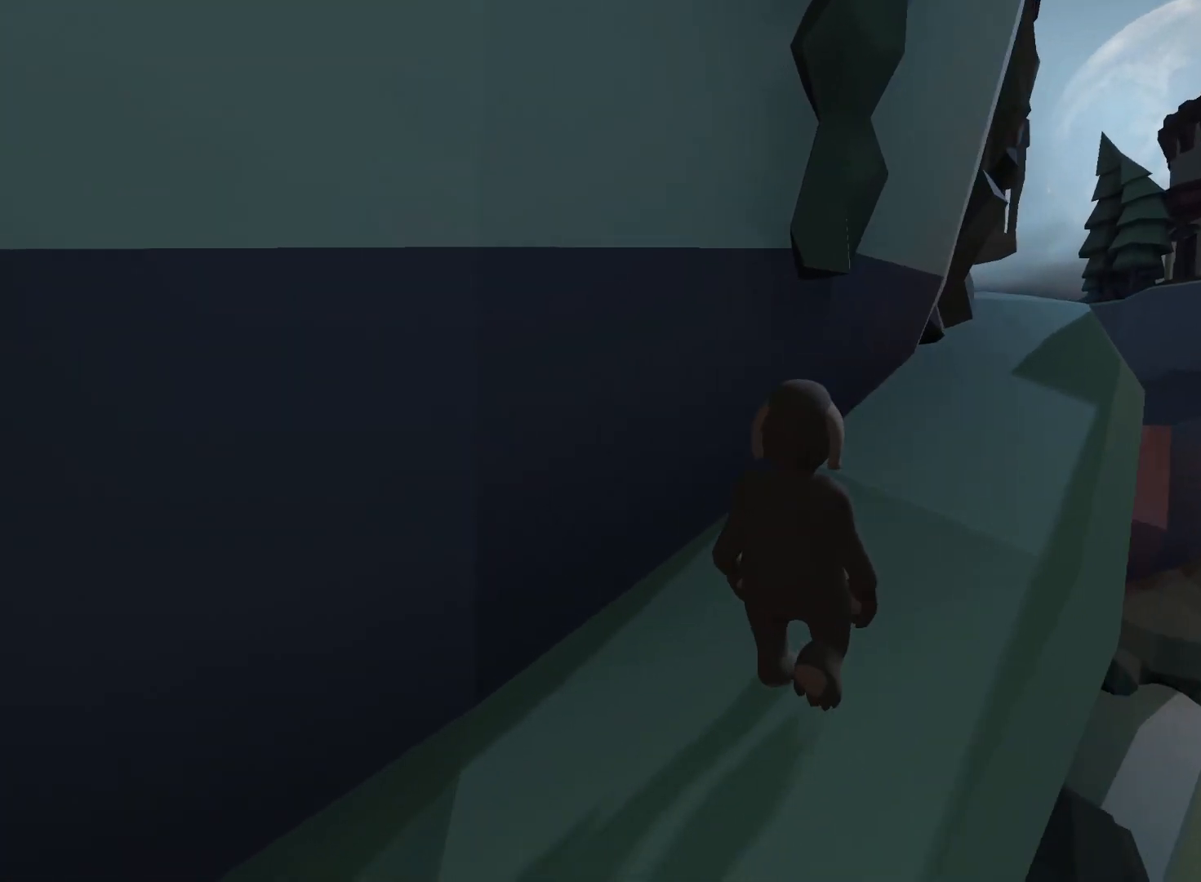
{"dt_ms": 1000, "buttons": [], "left_stick": "up-right", "right_stick": "center"}
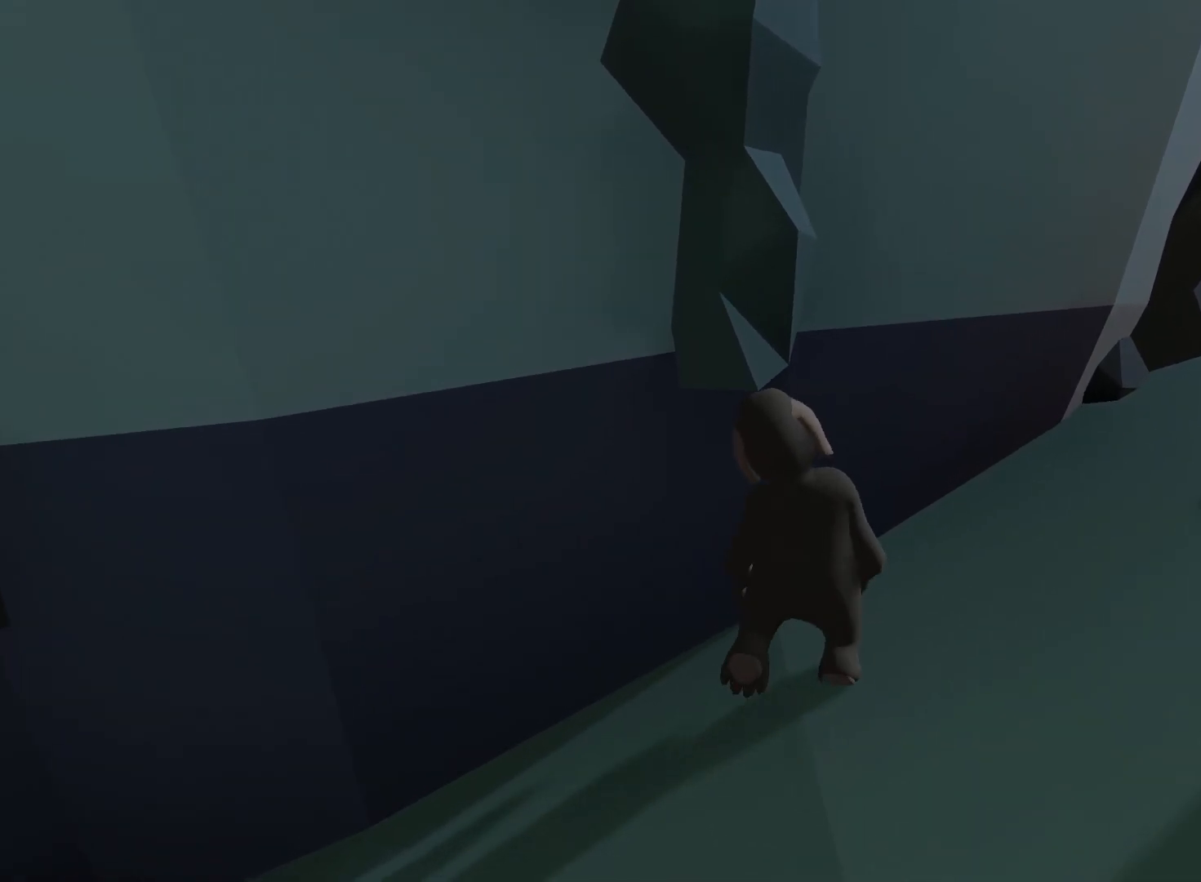
{"dt_ms": 500, "buttons": [], "left_stick": "up-right", "right_stick": "center"}
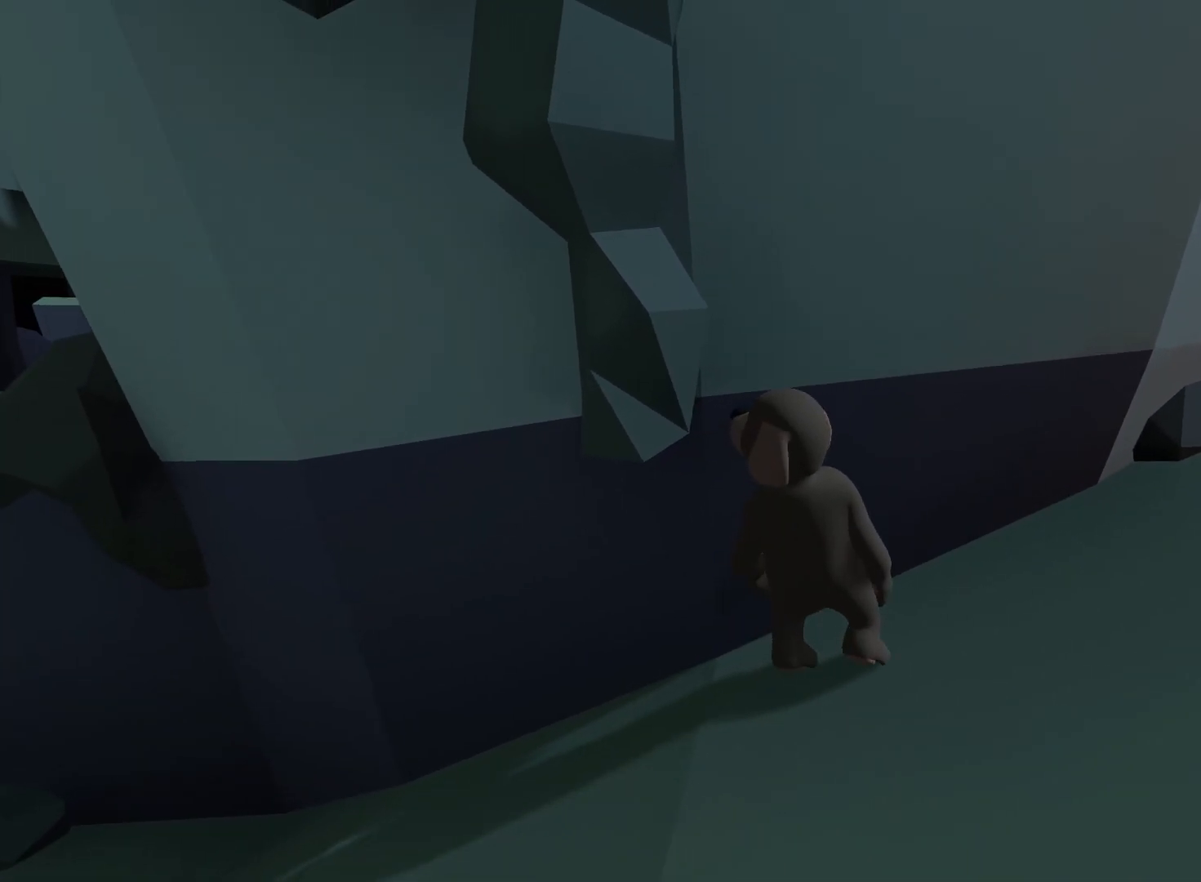
{"dt_ms": 500, "buttons": [], "left_stick": "up-right", "right_stick": "center", "events": []}
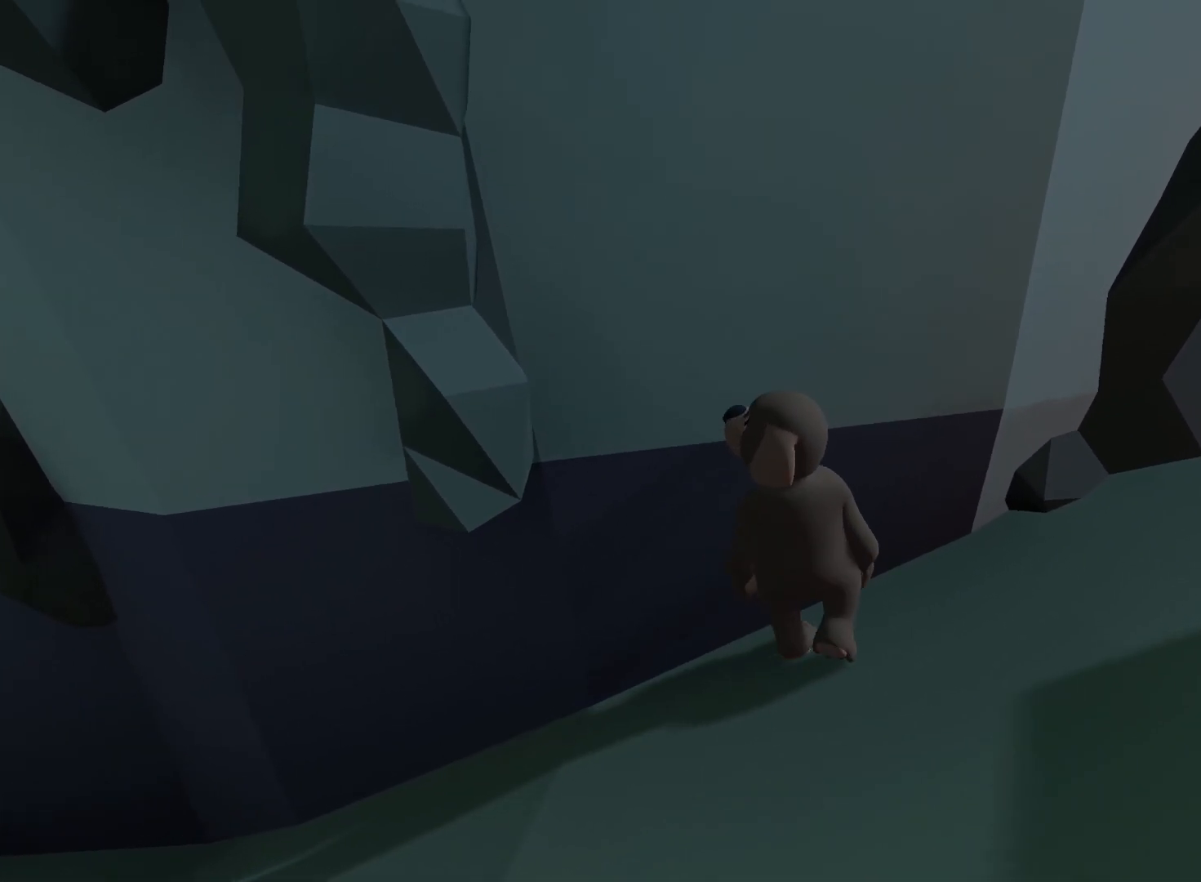
{"dt_ms": 500, "buttons": [], "left_stick": "up-right", "right_stick": "up-right", "events": [[350, "right_stick", "right"], [400, "right_stick", "up-right"]]}
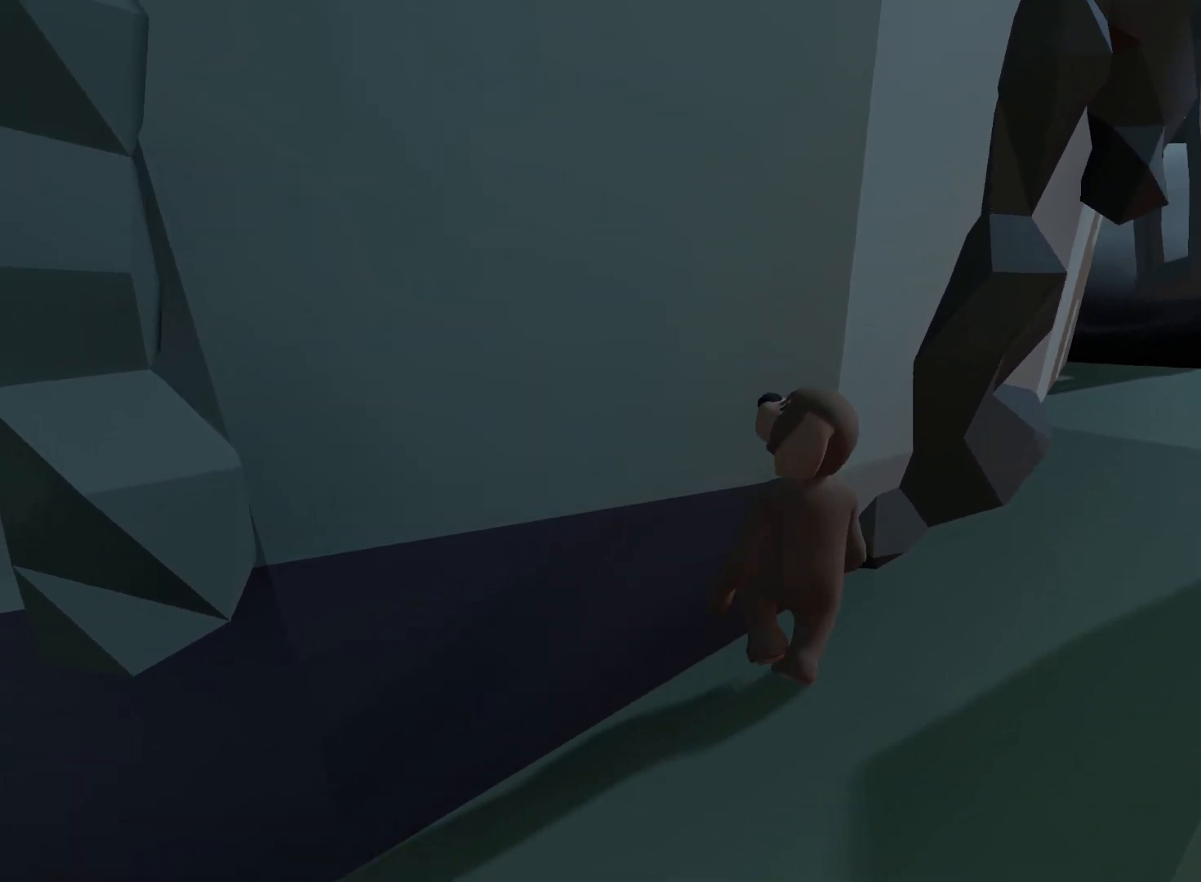
{"dt_ms": 500, "buttons": [], "left_stick": "up-right", "right_stick": "center", "events": [[317, "right_stick", "center"]]}
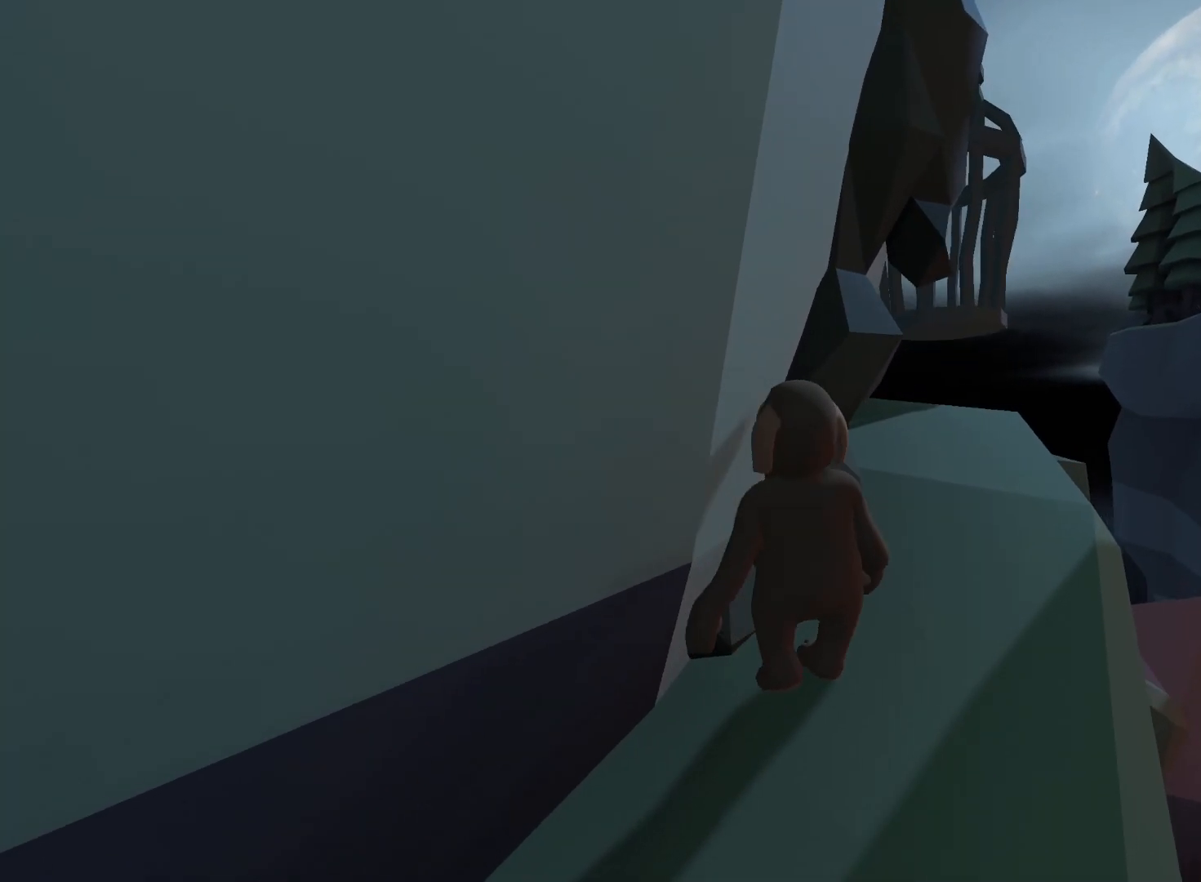
{"dt_ms": 500, "buttons": [], "left_stick": "up-right", "right_stick": "center", "events": [[283, "right_stick", "left"], [333, "X", "down"], [467, "X", "up"], [483, "right_stick", "center"]]}
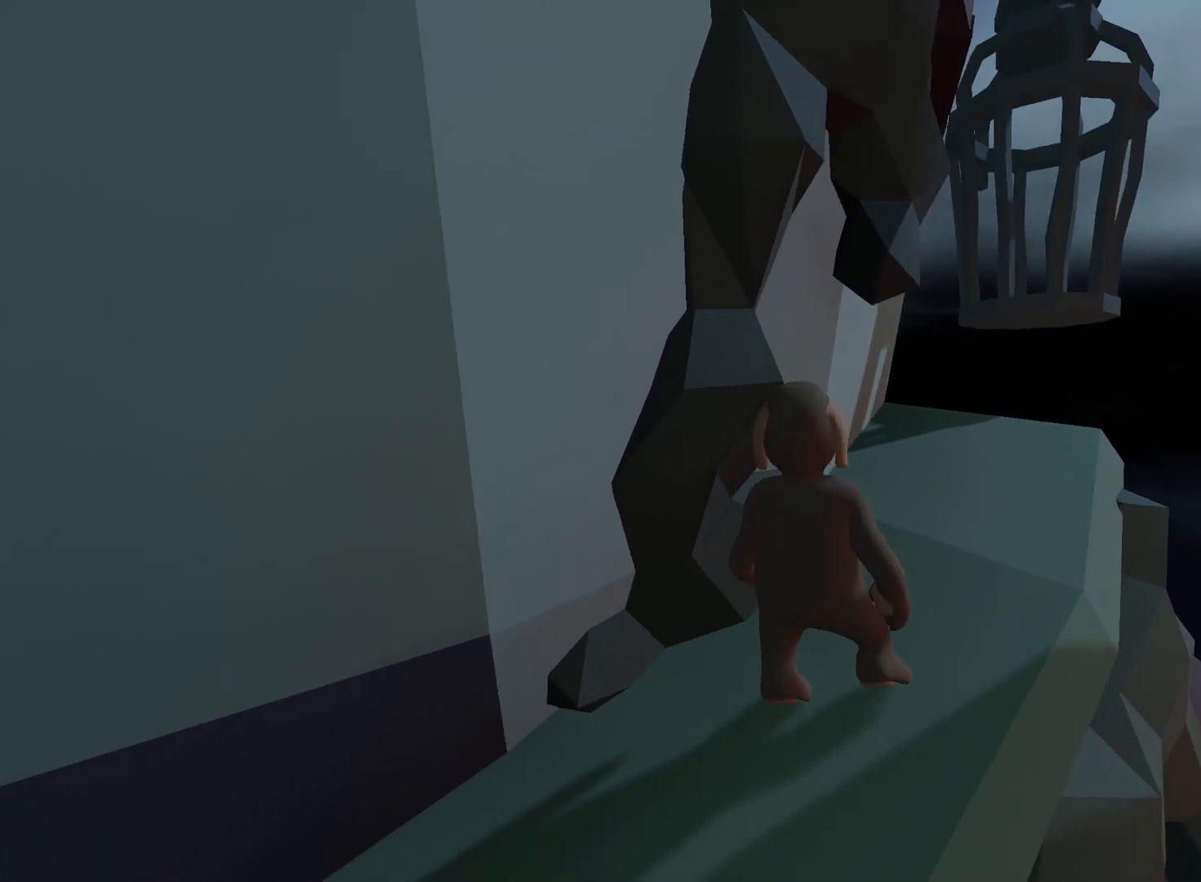
{"dt_ms": 500, "buttons": ["X"], "left_stick": "up-right", "right_stick": "left", "events": [[117, "right_stick", "left"], [183, "X", "down"], [267, "X", "up"], [283, "right_stick", "center"], [450, "right_stick", "left"], [483, "X", "down"]]}
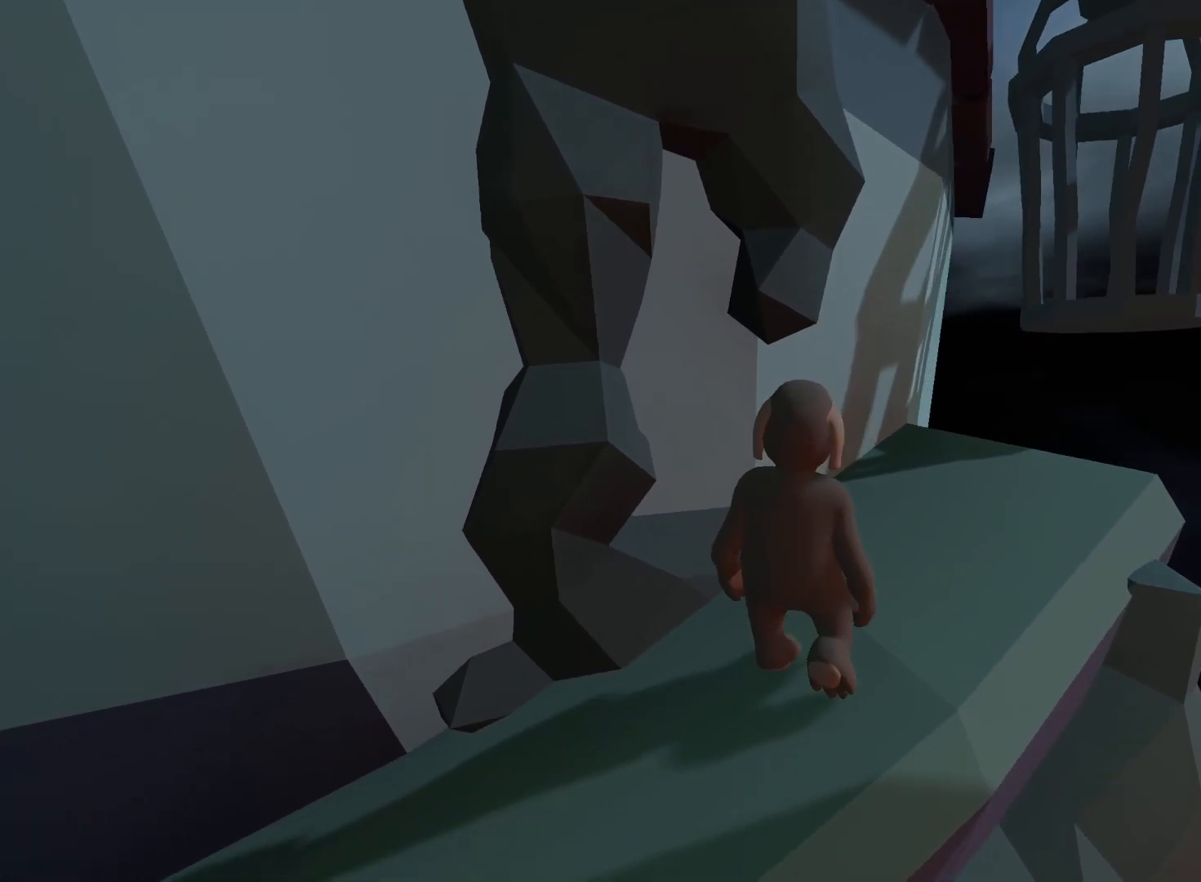
{"dt_ms": 500, "buttons": ["Y"], "left_stick": "right", "right_stick": "up"}
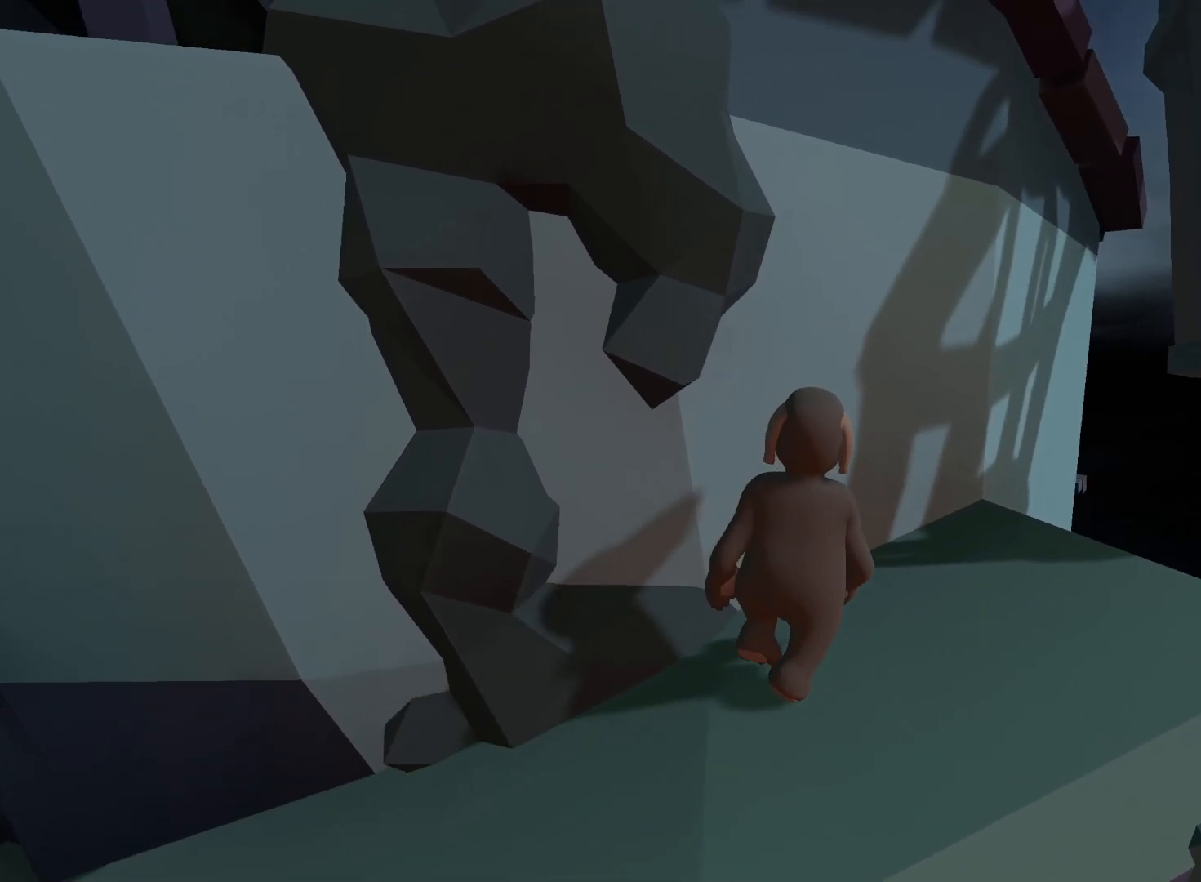
{"dt_ms": 500, "buttons": [], "left_stick": "right", "right_stick": "up-right", "events": [[250, "Y", "up"], [250, "right_stick", "center"], [400, "right_stick", "up-right"]]}
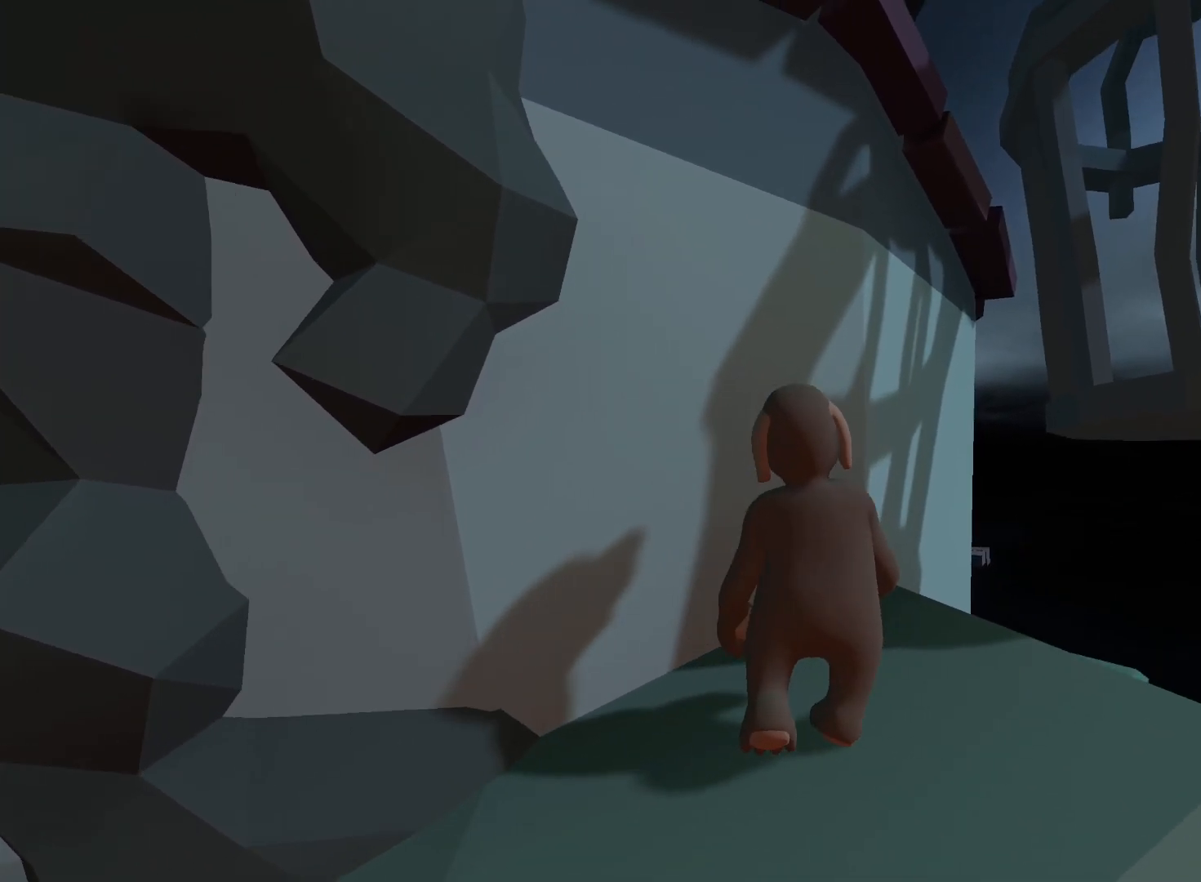
{"dt_ms": 500, "buttons": ["L2", "R2"], "left_stick": "center", "right_stick": "up", "events": [[33, "Y", "down"], [50, "left_stick", "down-right"], [133, "Y", "up"], [217, "left_stick", "center"], [367, "right_stick", "center"], [383, "L2", "down"], [383, "R2", "down"], [450, "right_stick", "up"]]}
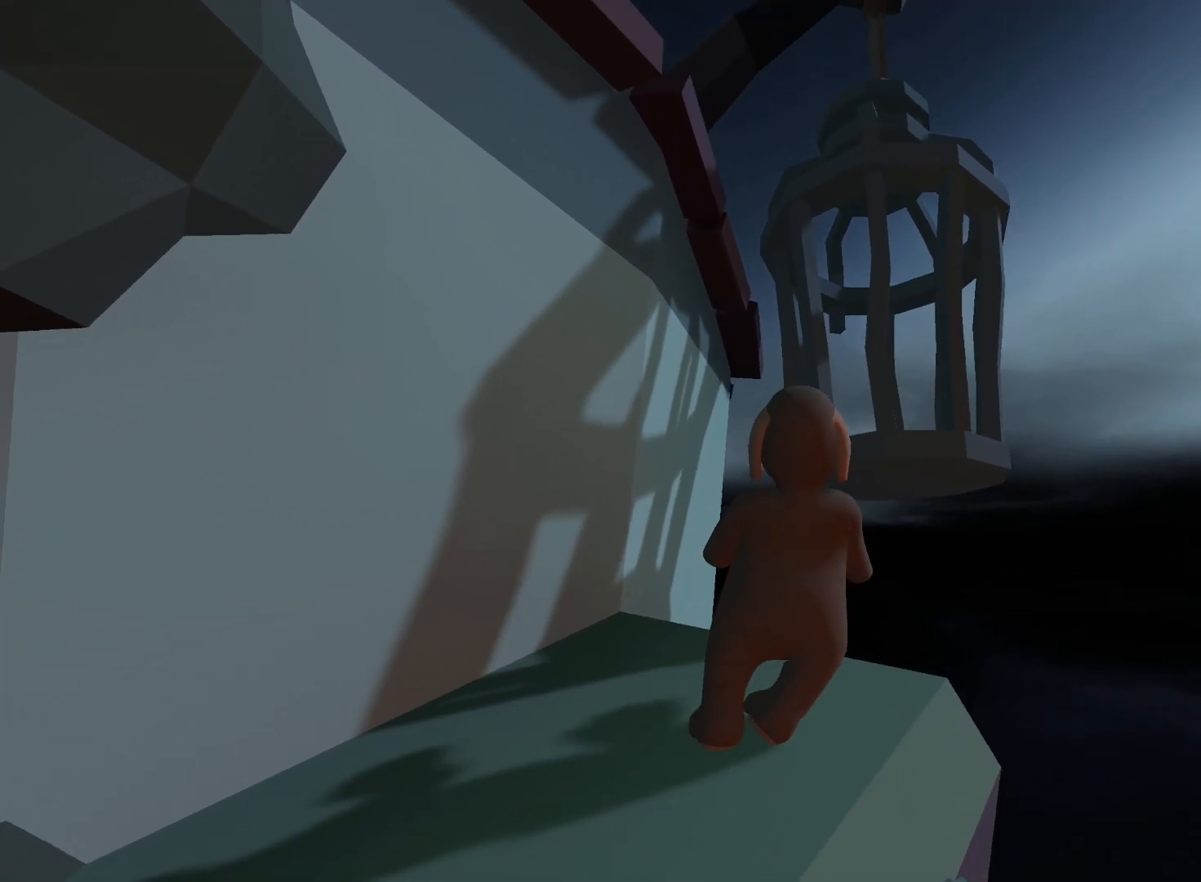
{"dt_ms": 500, "buttons": ["L2", "R2", "DPAD_LEFT"], "left_stick": "up-left", "right_stick": "up-right", "events": [[17, "Y", "down"], [50, "left_stick", "down"], [167, "Y", "up"], [217, "right_stick", "center"], [233, "DPAD_LEFT", "down"], [267, "left_stick", "up-left"], [283, "DPAD_LEFT", "up"], [400, "right_stick", "up-right"], [483, "DPAD_LEFT", "down"]]}
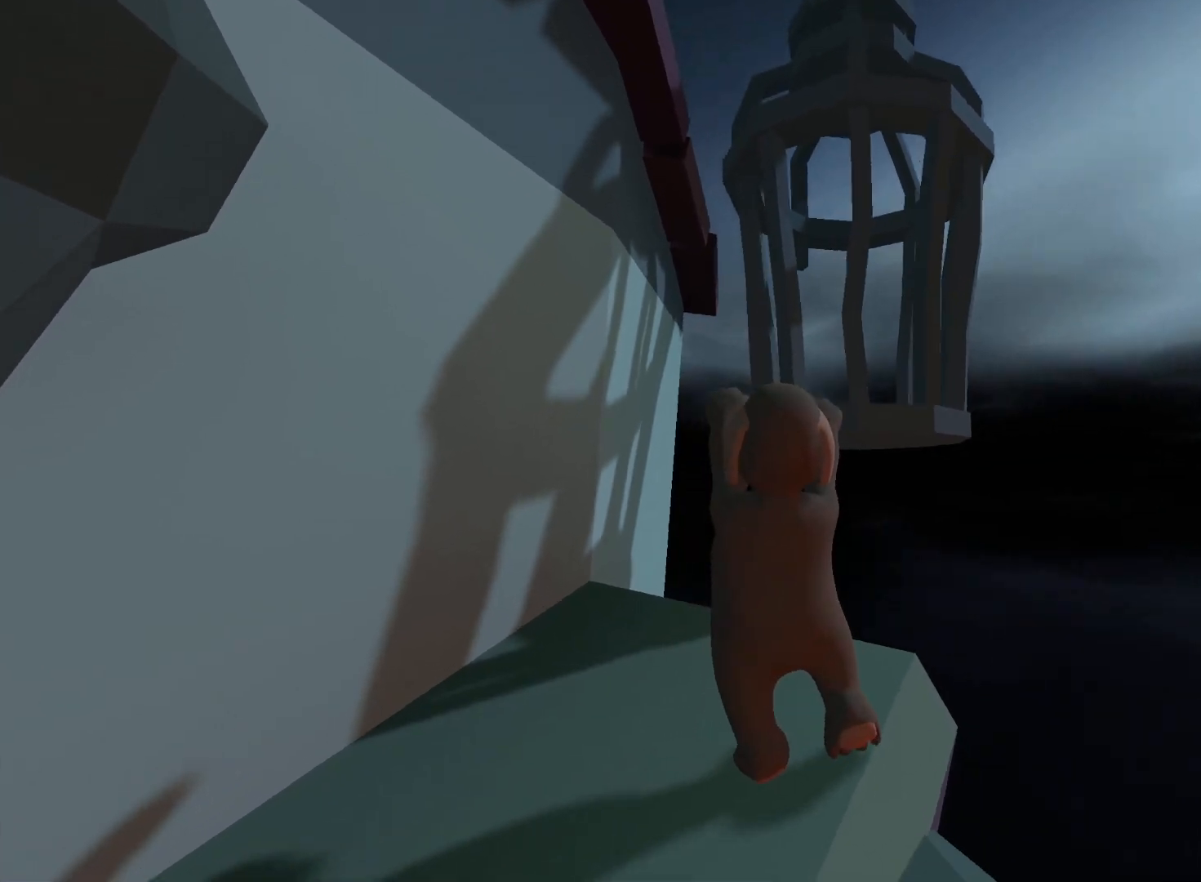
{"dt_ms": 500, "buttons": ["L2", "R2", "DPAD_LEFT"], "left_stick": "left", "right_stick": "right", "events": [[33, "DPAD_LEFT", "up"], [33, "left_stick", "down"], [367, "left_stick", "center"], [433, "right_stick", "right"], [483, "DPAD_LEFT", "down"], [500, "left_stick", "left"]]}
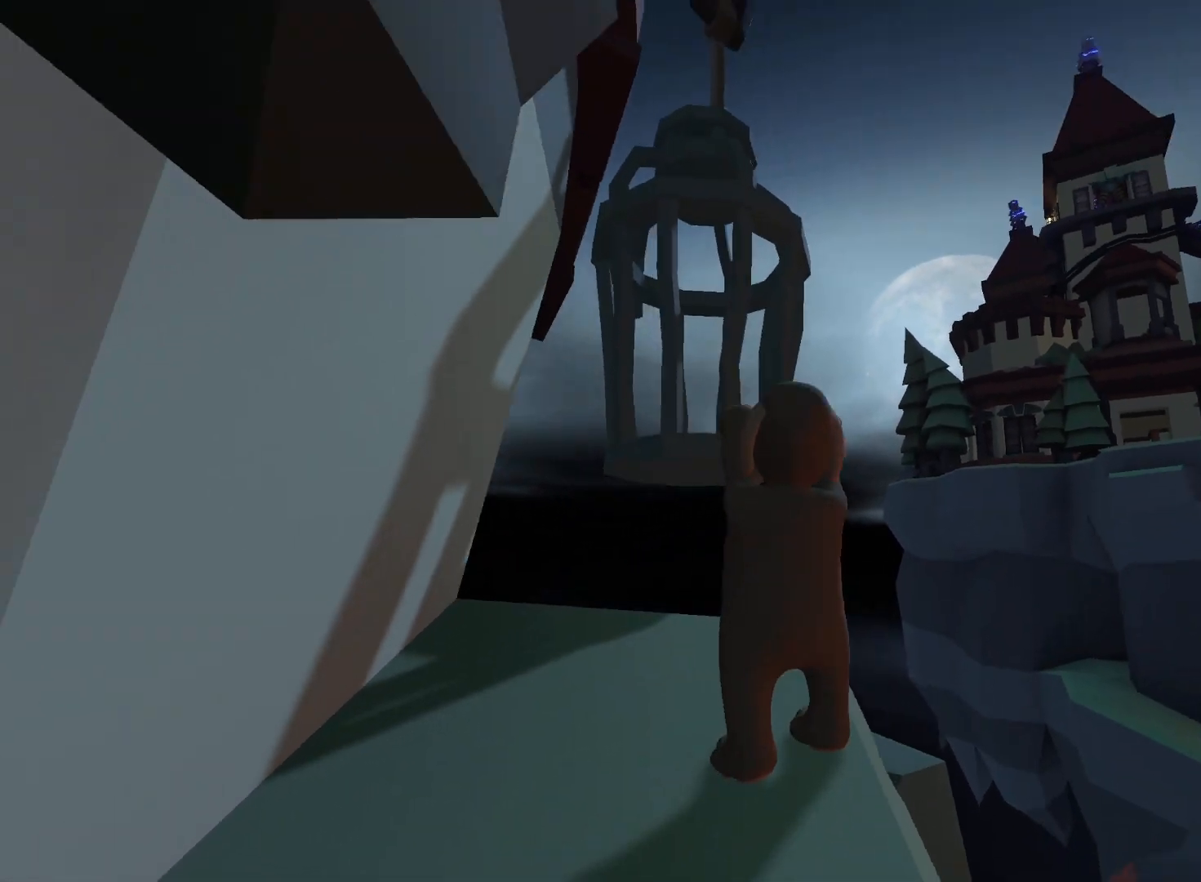
{"dt_ms": 500, "buttons": ["L2", "R2"], "left_stick": "up", "right_stick": "up-left", "events": [[83, "DPAD_LEFT", "up"], [100, "right_stick", "center"], [267, "left_stick", "up-left"], [283, "DPAD_LEFT", "down"], [417, "DPAD_UP", "down"], [433, "DPAD_LEFT", "up"], [433, "right_stick", "up-left"], [483, "DPAD_UP", "up"], [500, "left_stick", "up"]]}
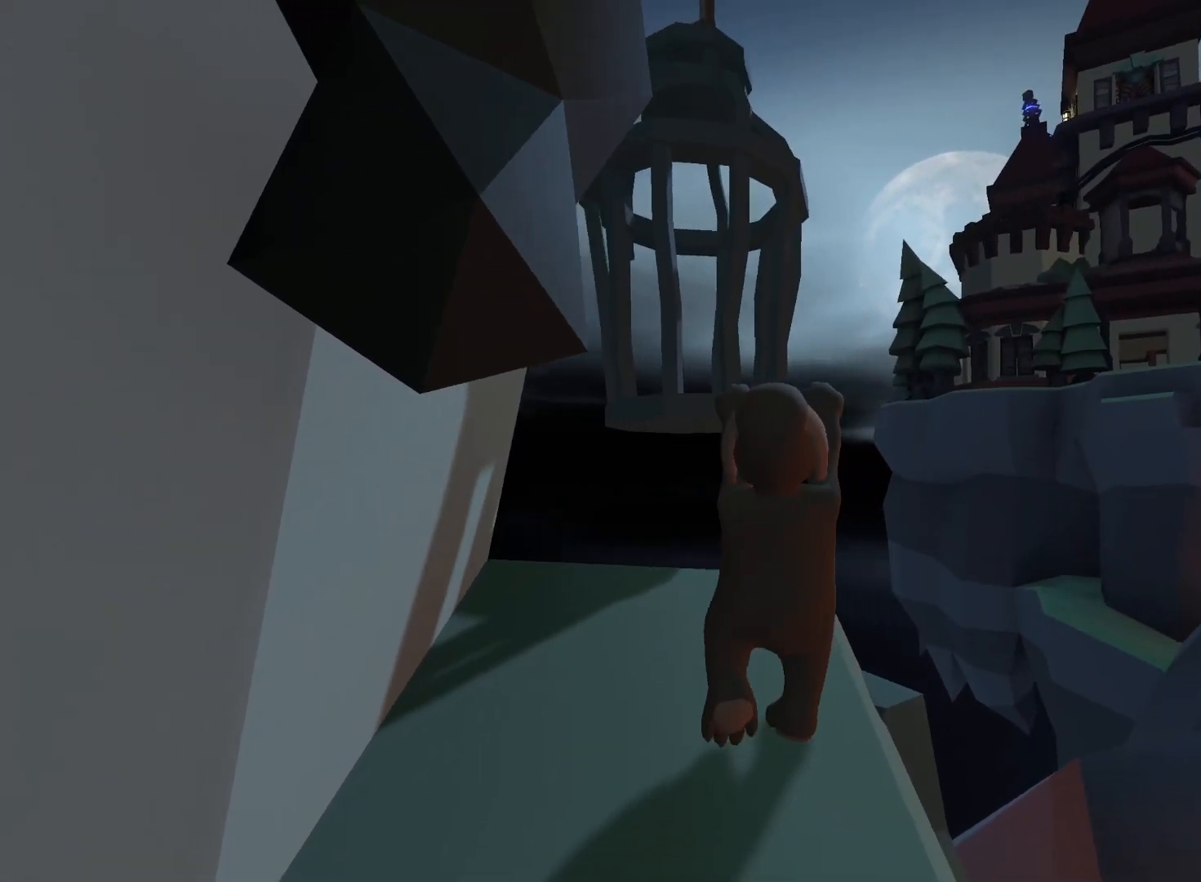
{"dt_ms": 500, "buttons": ["L2", "R2"], "left_stick": "up", "right_stick": "center", "events": [[133, "right_stick", "center"]]}
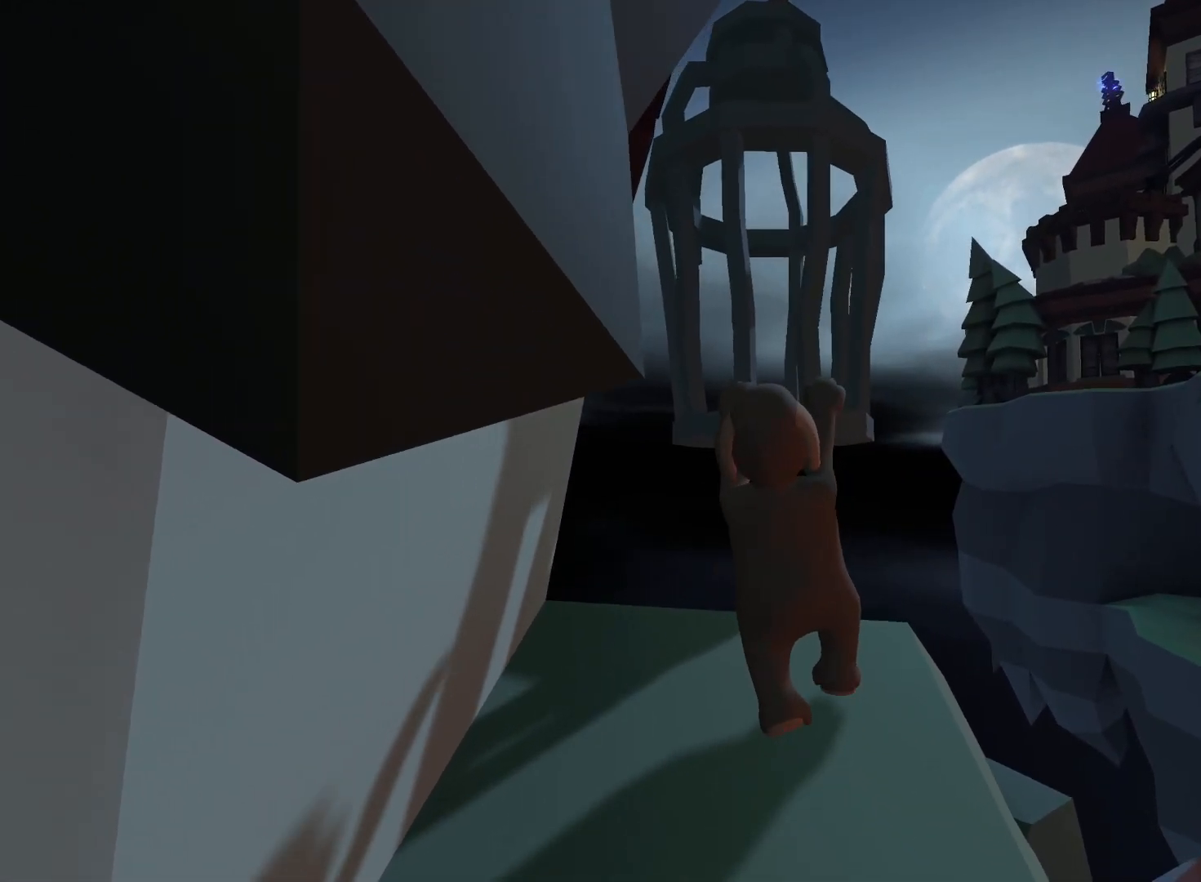
{"dt_ms": 500, "buttons": ["L2", "R2"], "left_stick": "up", "right_stick": "down-left", "events": [[200, "A", "down"], [200, "right_stick", "down"], [333, "A", "up"], [333, "right_stick", "center"], [483, "right_stick", "down-left"]]}
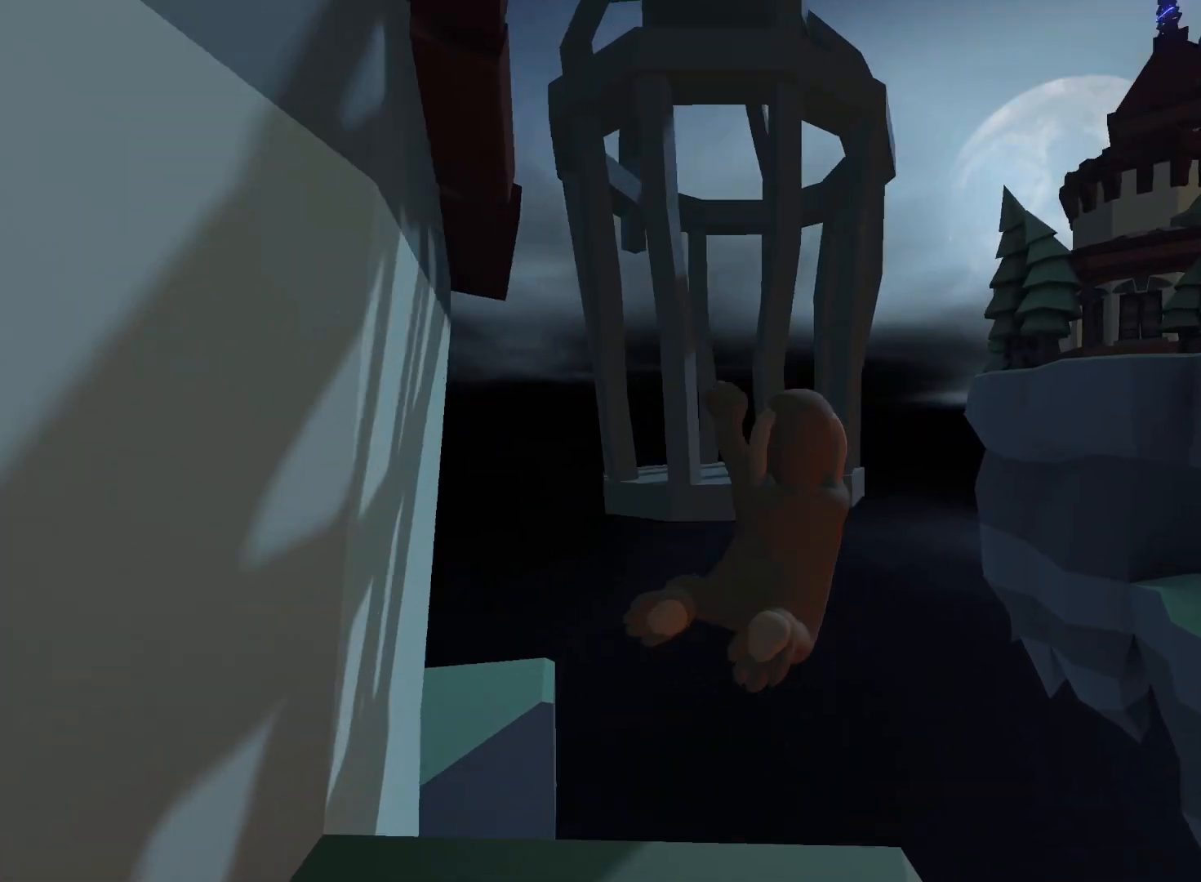
{"dt_ms": 500, "buttons": ["L2", "R2", "DPAD_UP"], "left_stick": "up", "right_stick": "down-left", "events": [[167, "DPAD_UP", "down"]]}
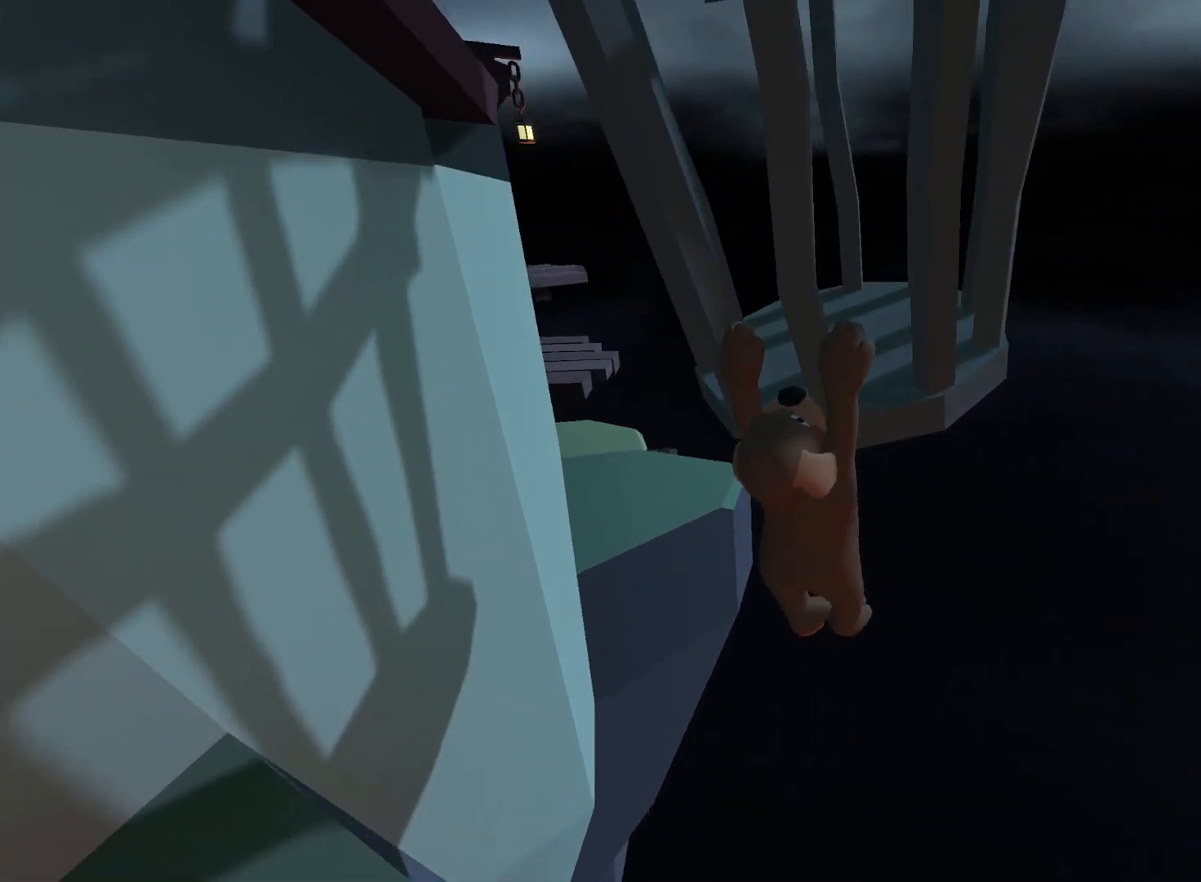
{"dt_ms": 500, "buttons": ["L2", "R2"], "left_stick": "up", "right_stick": "down-left", "events": [[50, "DPAD_UP", "up"]]}
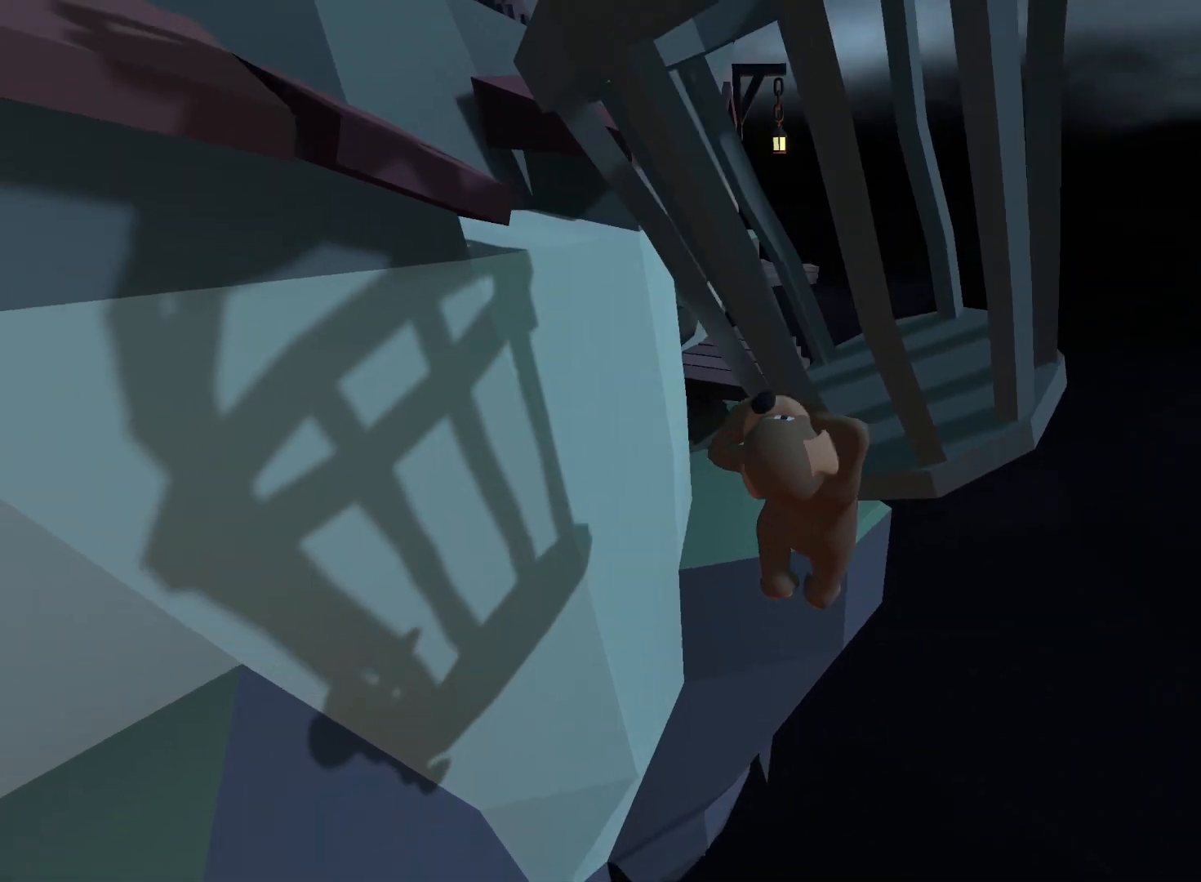
{"dt_ms": 500, "buttons": ["L2", "R2"], "left_stick": "up-right", "right_stick": "up", "events": [[50, "DPAD_UP", "down"], [83, "left_stick", "up-right"], [133, "DPAD_UP", "up"], [150, "right_stick", "center"], [233, "right_stick", "up"], [367, "Y", "down"], [500, "Y", "up"]]}
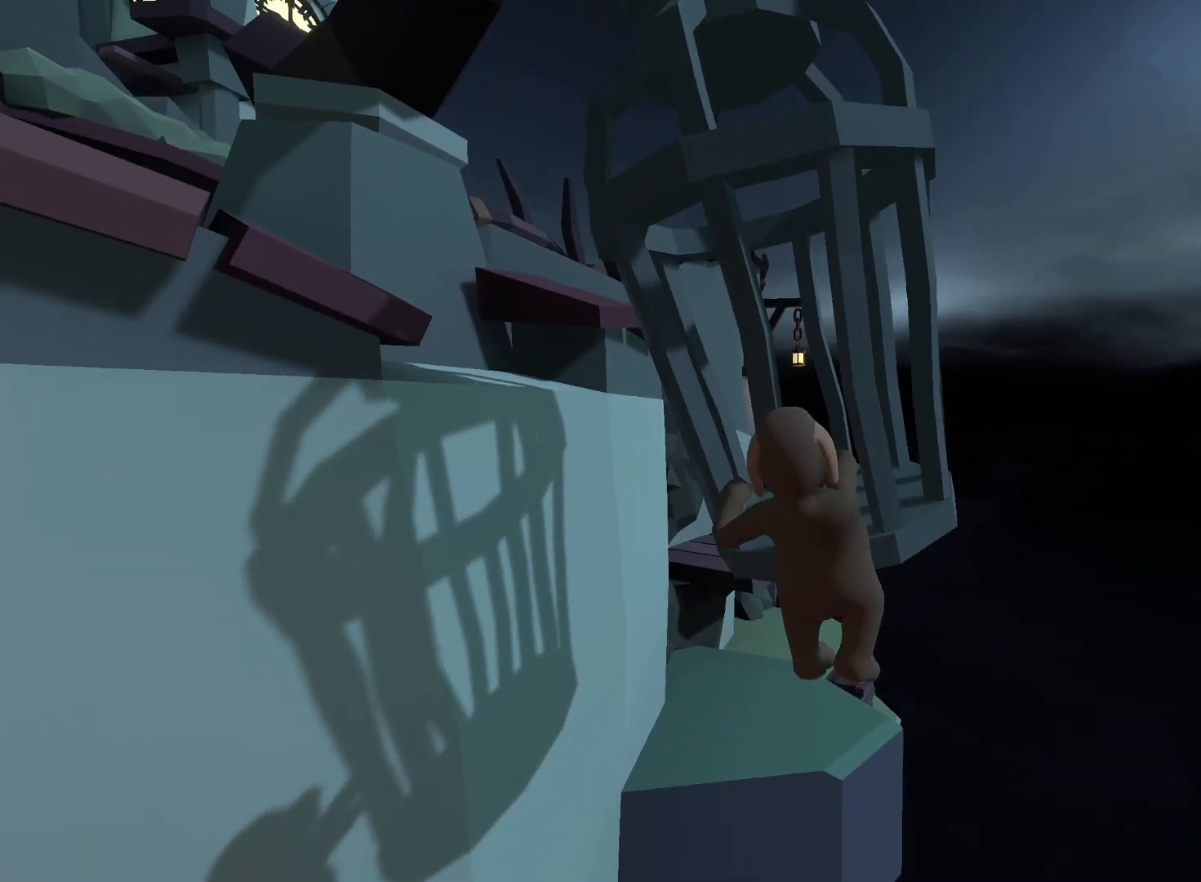
{"dt_ms": 500, "buttons": ["L2", "R2", "DPAD_UP"], "left_stick": "up-right", "right_stick": "down"}
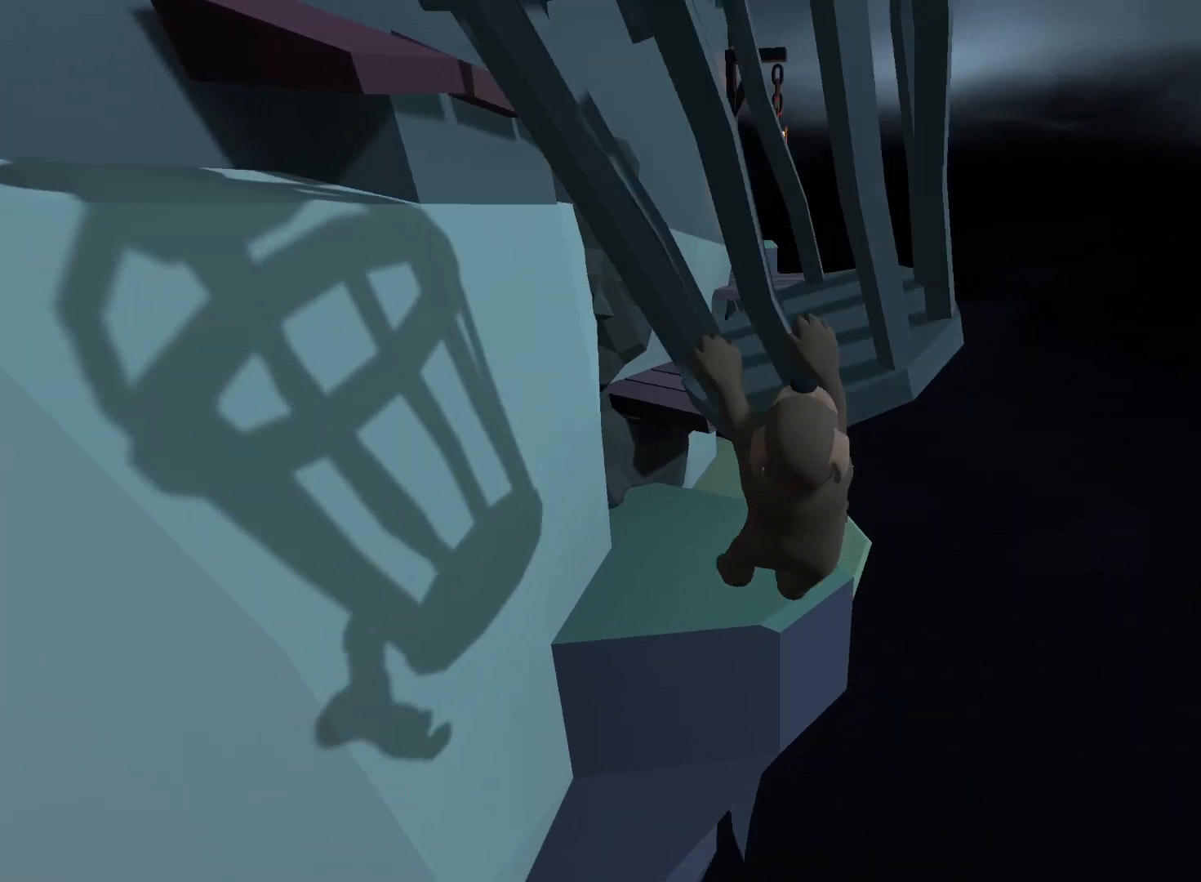
{"dt_ms": 1000, "buttons": ["L2", "R2"], "left_stick": "up", "right_stick": "center"}
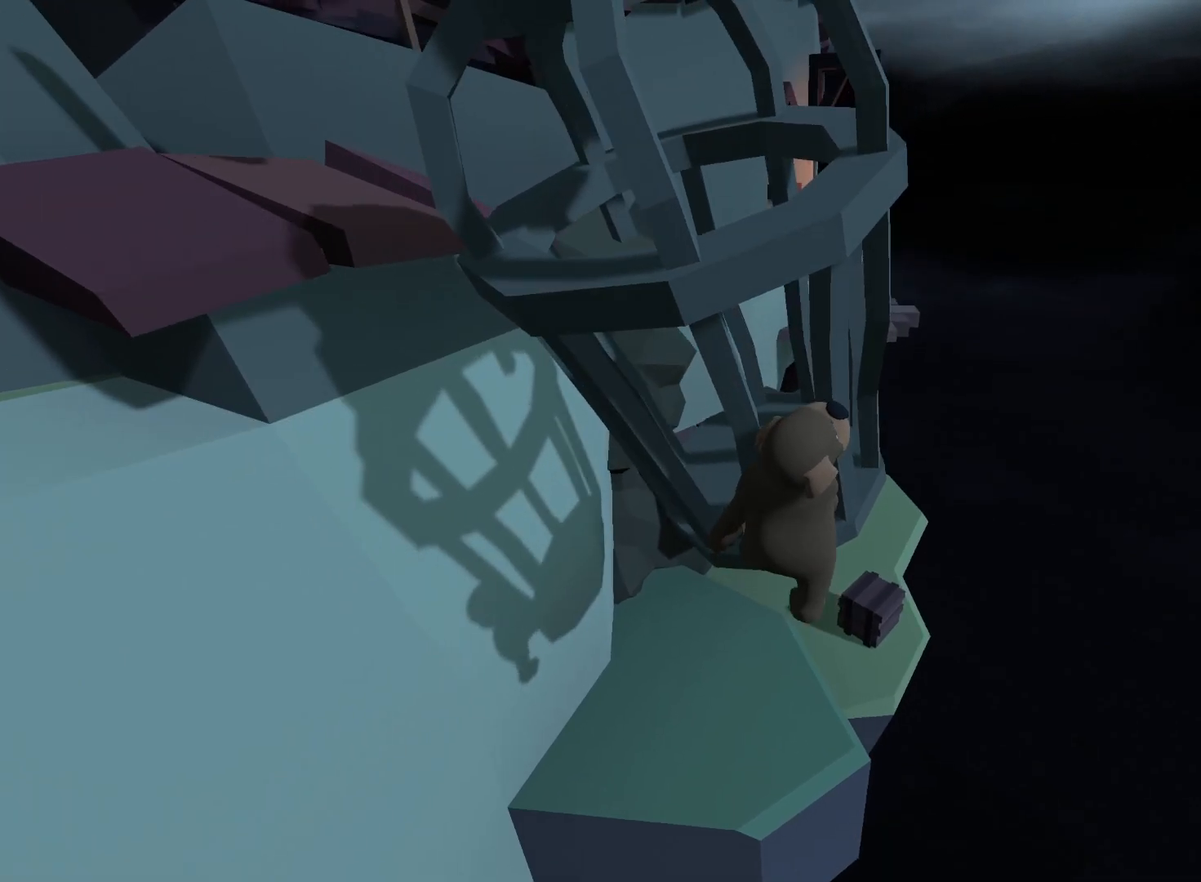
{"dt_ms": 500, "buttons": [], "left_stick": "left", "right_stick": "center", "events": [[167, "right_stick", "down-left"], [317, "right_stick", "center"], [400, "R2", "up"], [417, "L2", "up"], [417, "left_stick", "left"]]}
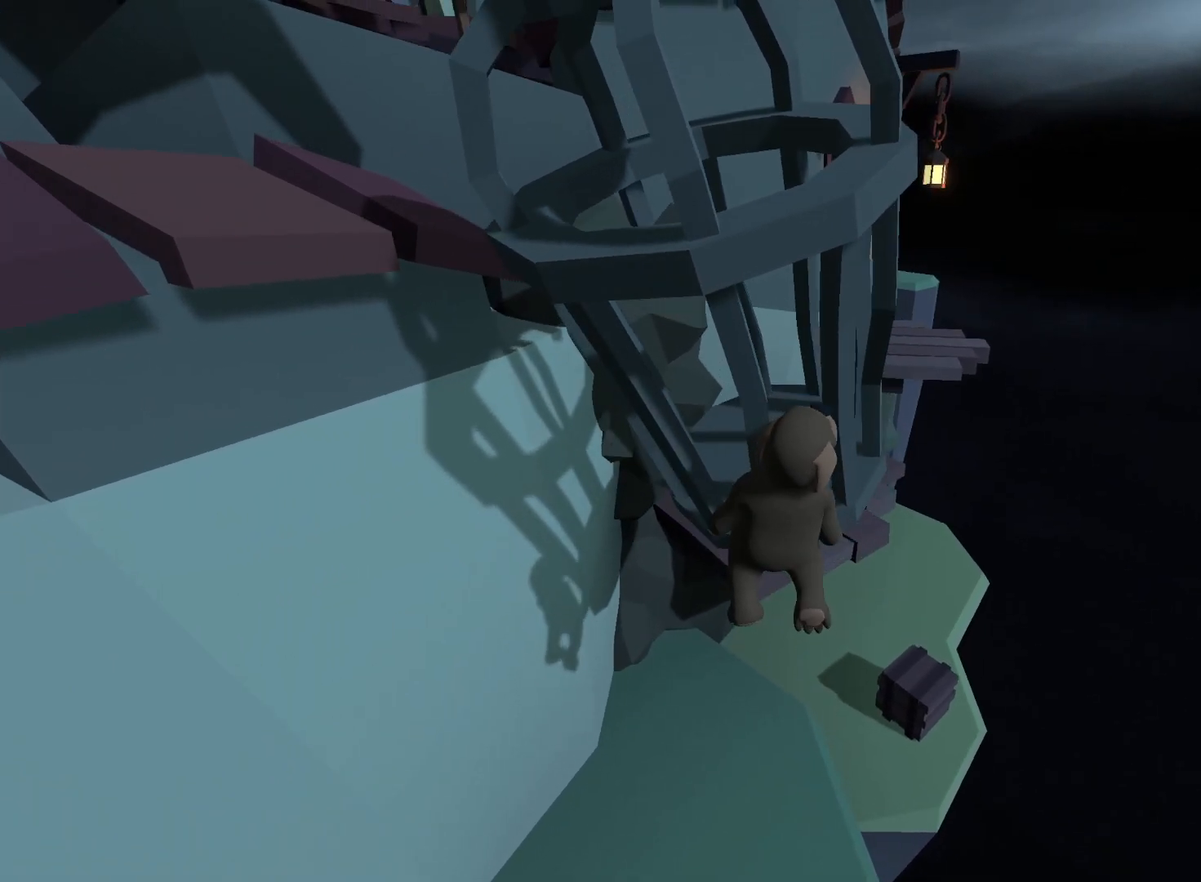
{"dt_ms": 500, "buttons": [], "left_stick": "left", "right_stick": "down-right", "events": [[433, "right_stick", "down-right"]]}